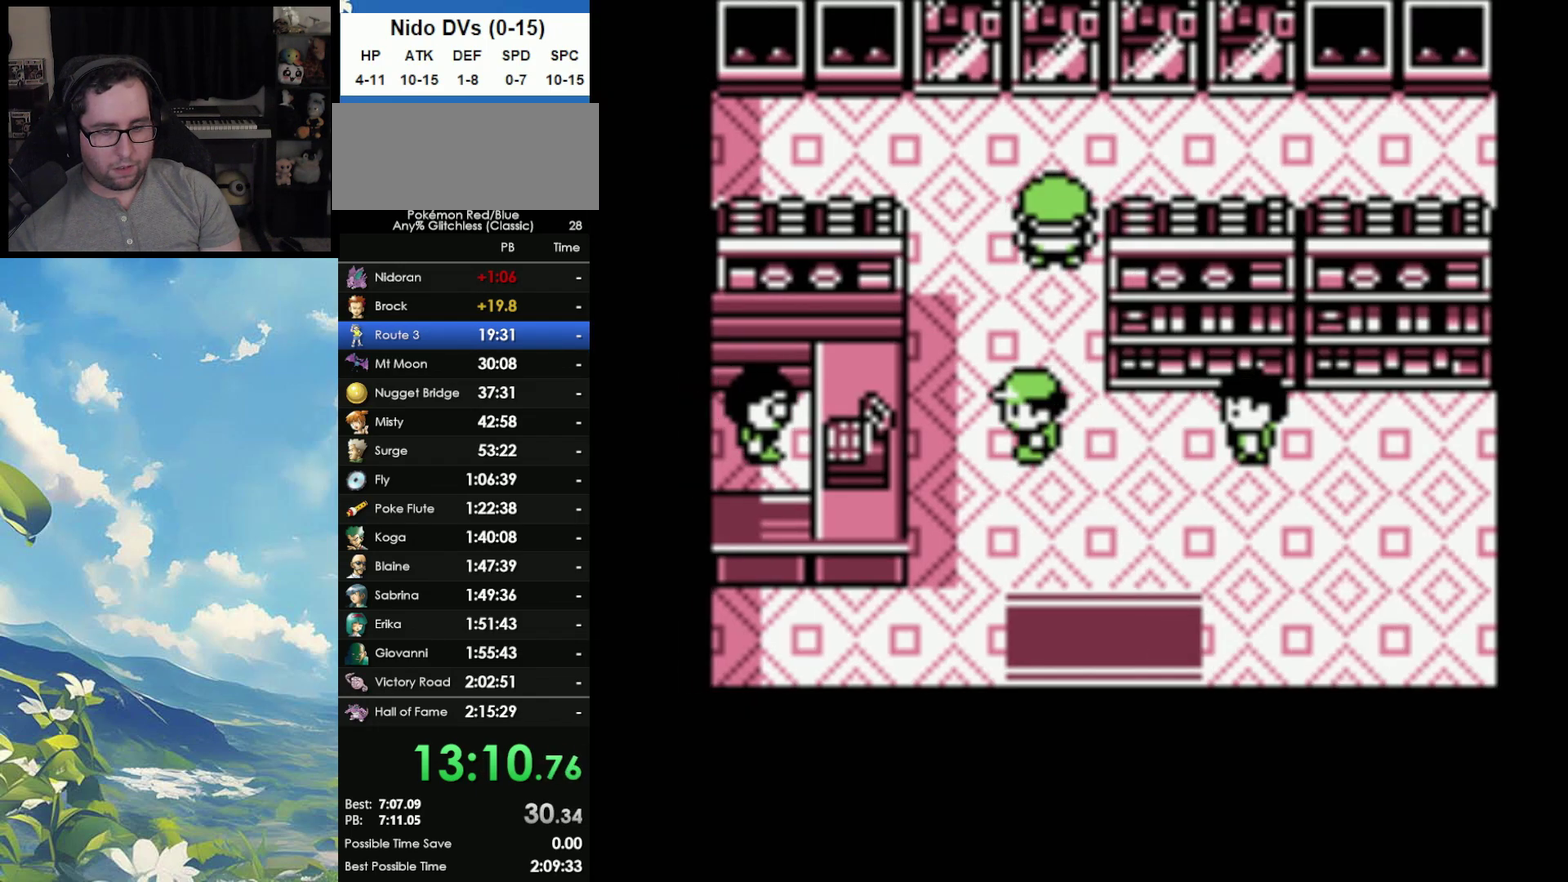
Gameplay with a controller (Nintendo layout); each line is a JSON object with the inputs held at the frame after it. "events" lists button and stick changes between this image and that frame as [ms after this image, input, new state], when the widget could be followed in between. Not read: DPAD_DOWN DPAD_UP L3 R3.
{"buttons": ["A"], "events": [[150, "A", "down"], [200, "A", "up"], [283, "A", "down"], [367, "A", "up"], [450, "A", "down"]]}
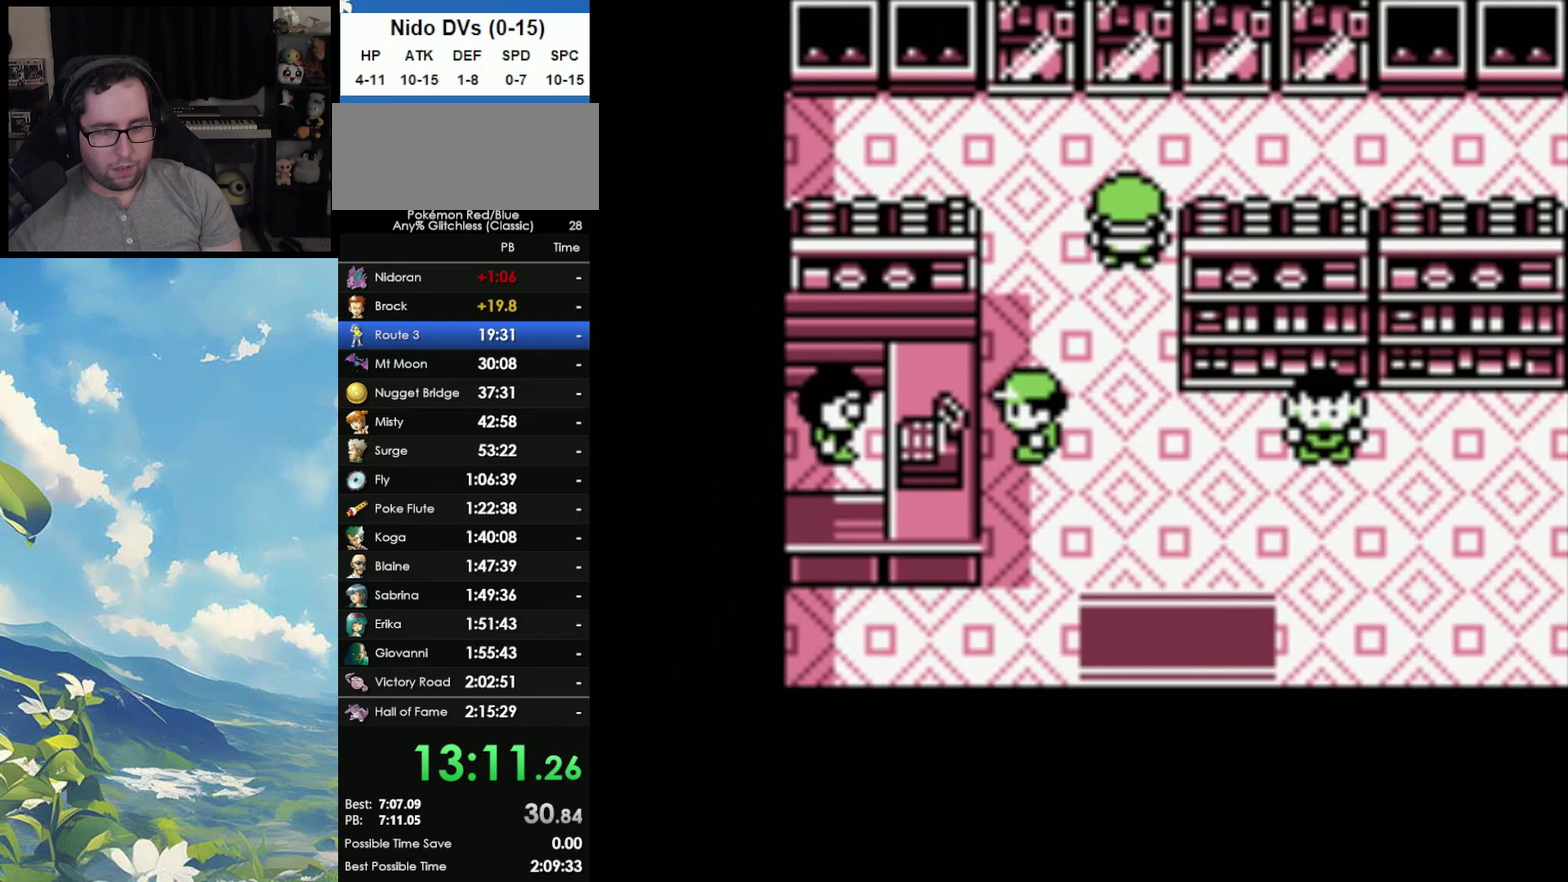
{"buttons": [], "events": [[50, "A", "up"], [133, "A", "down"], [217, "A", "up"], [367, "A", "down"], [450, "A", "up"]]}
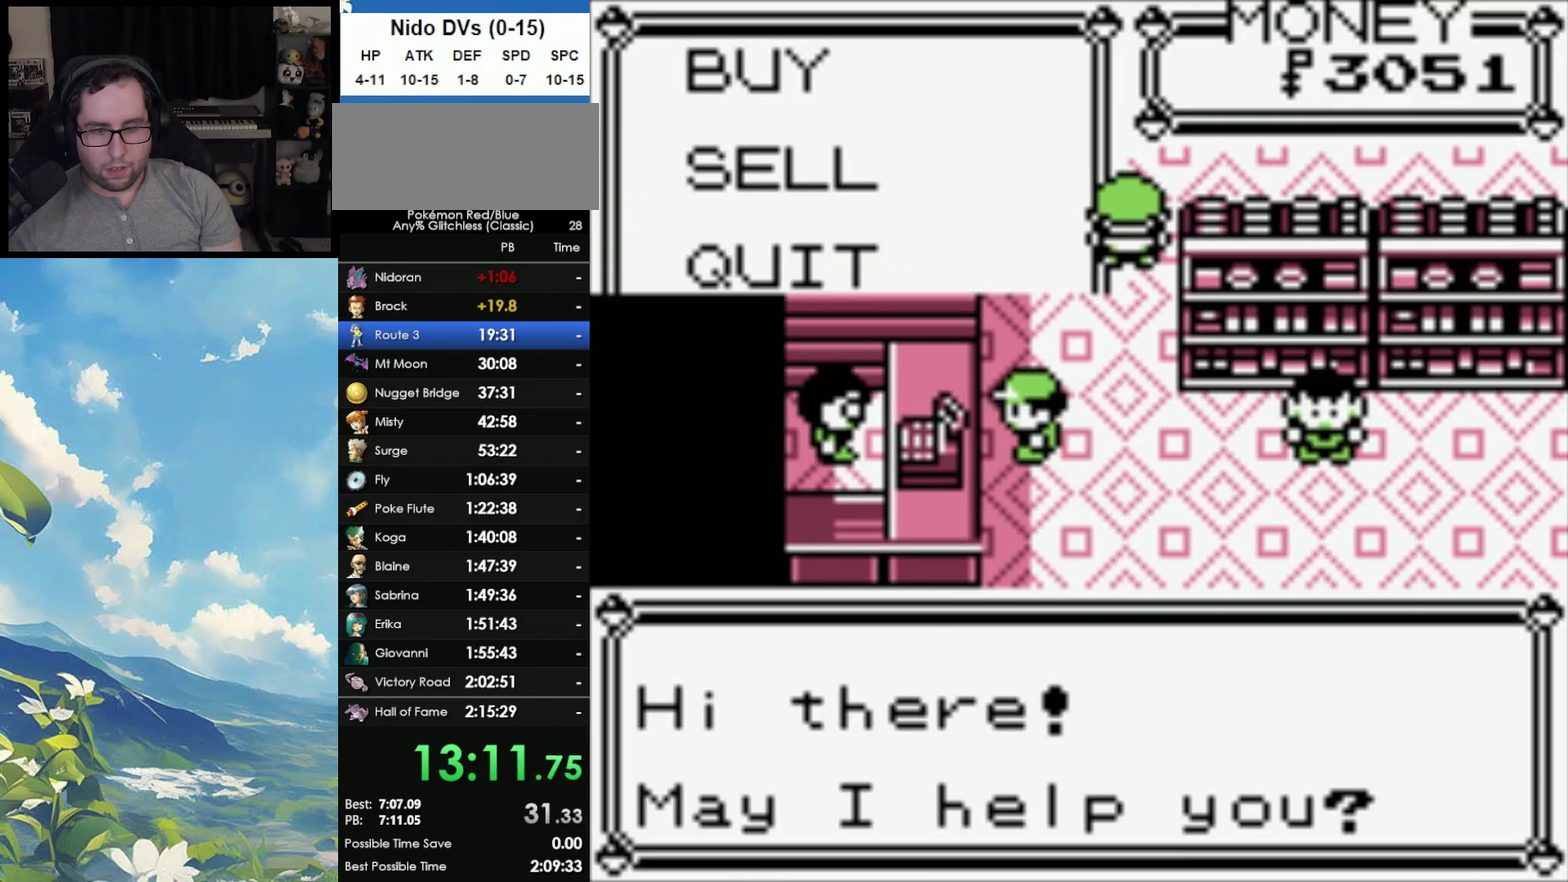
{"buttons": [], "events": [[33, "A", "down"], [150, "A", "up"]]}
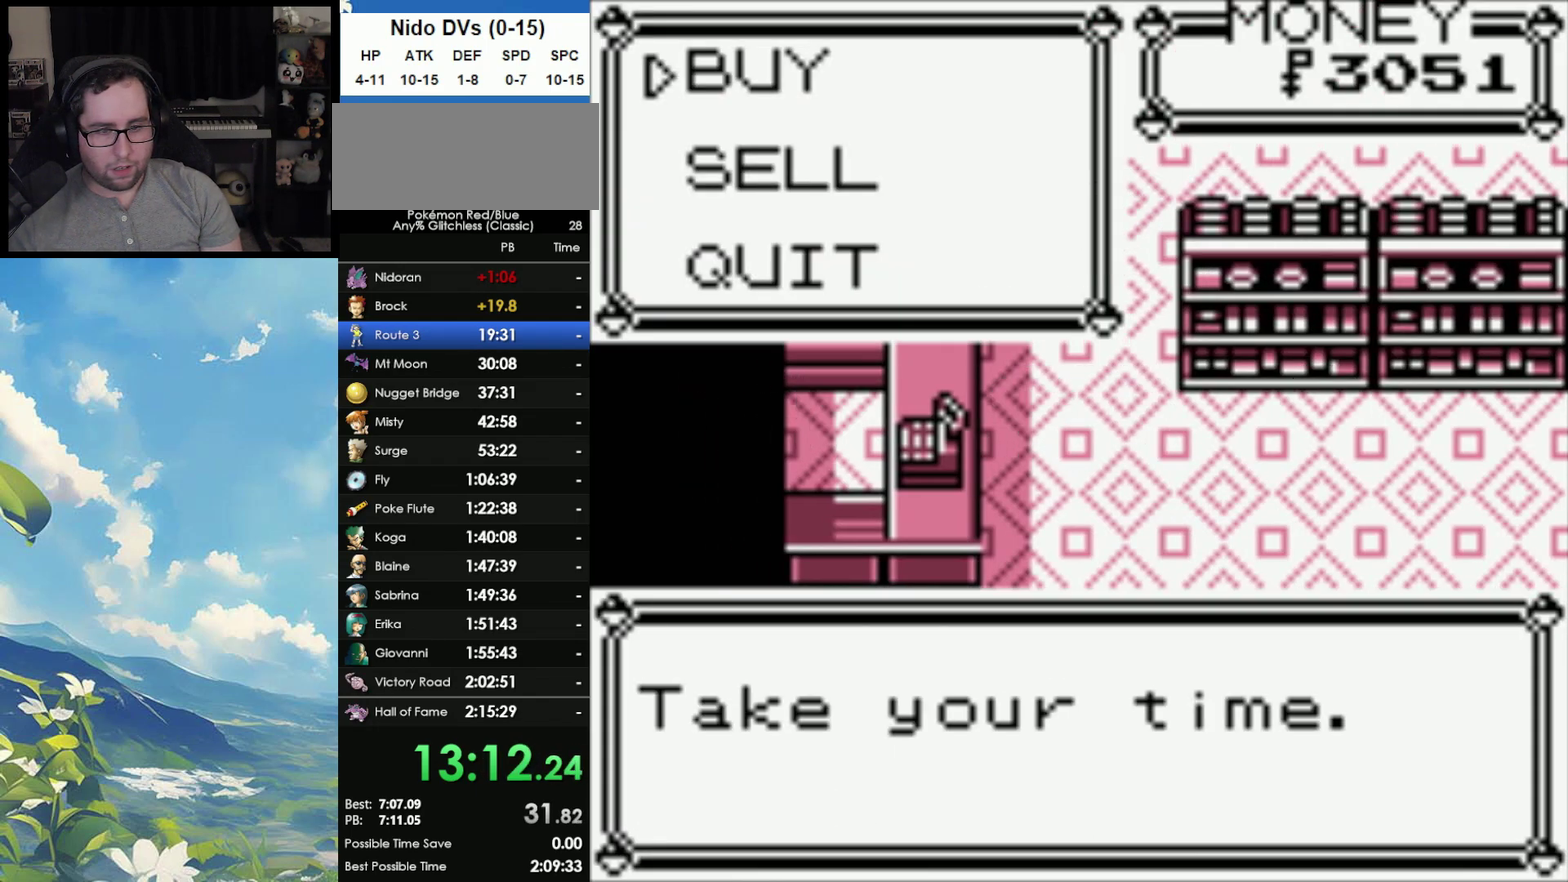
{"buttons": [], "events": []}
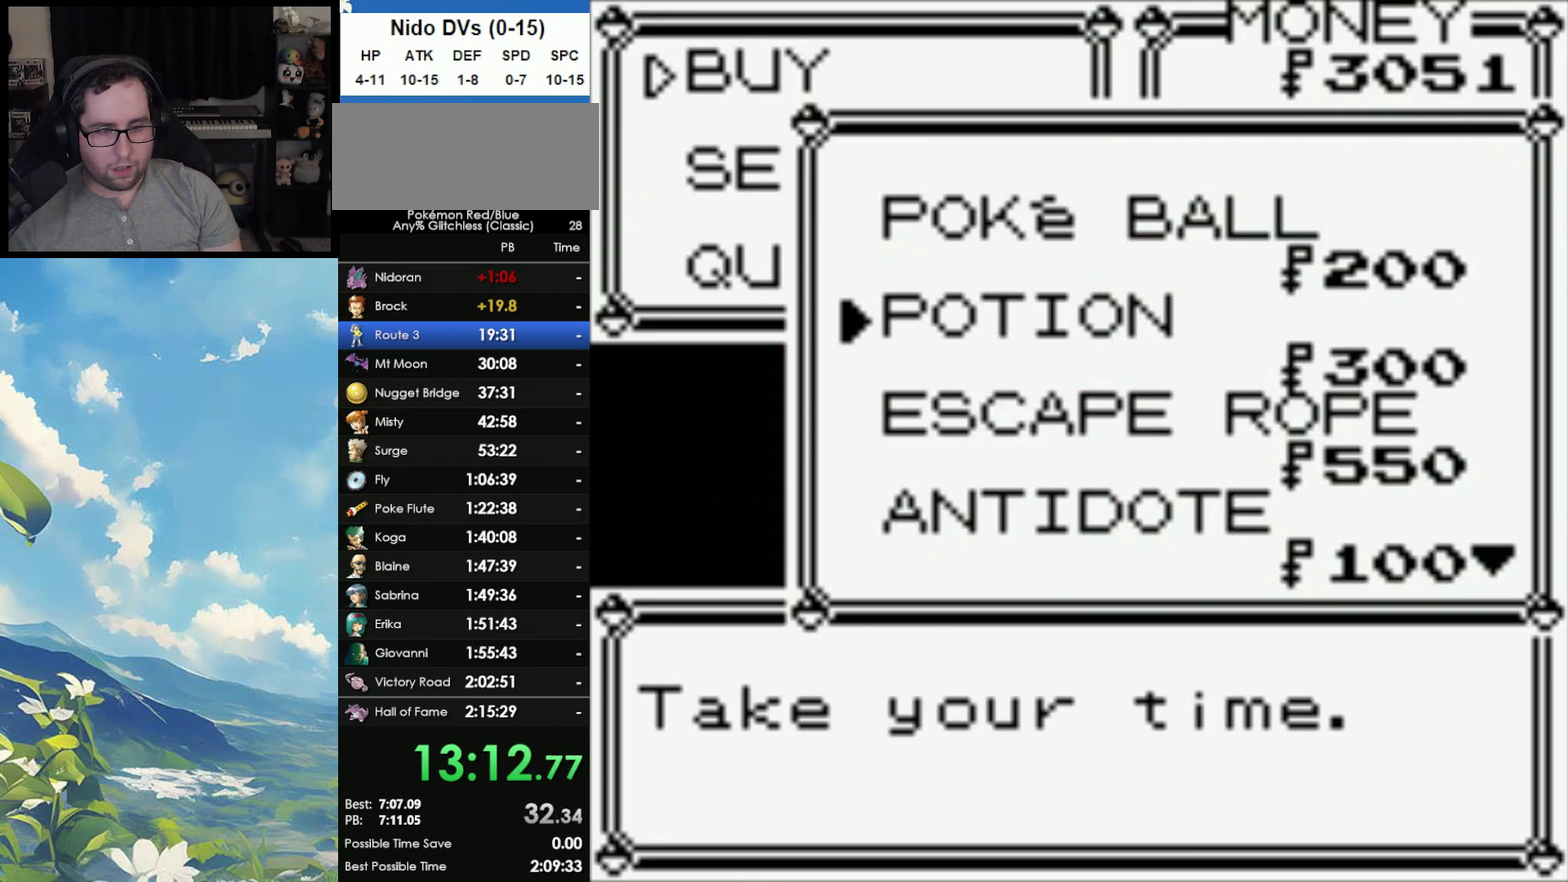
{"buttons": [], "events": [[83, "A", "down"], [200, "A", "up"]]}
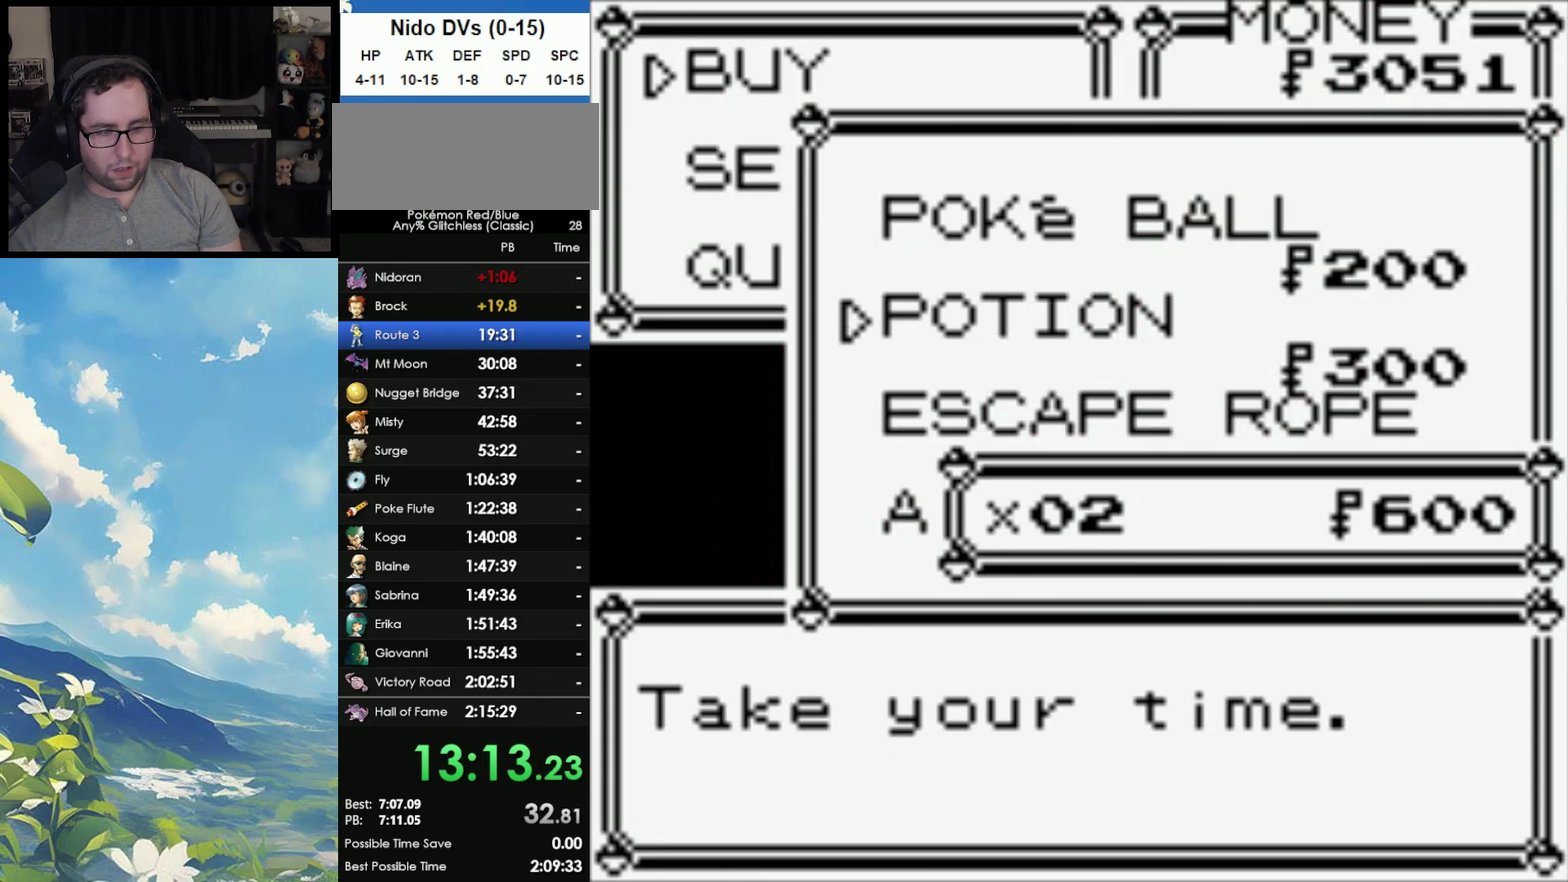
{"buttons": [], "events": []}
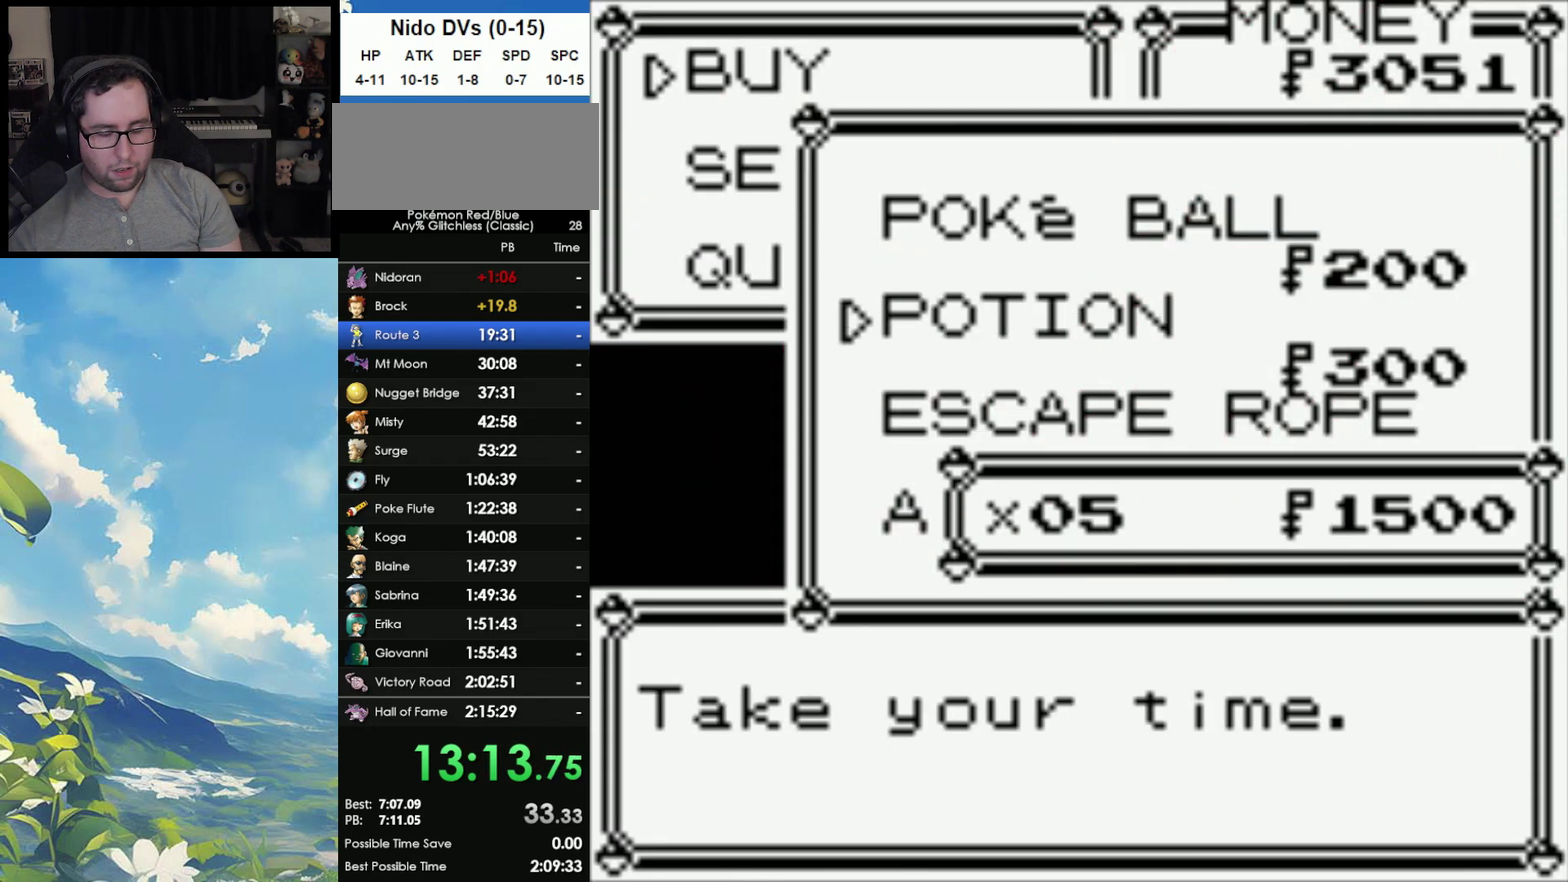
{"buttons": [], "events": []}
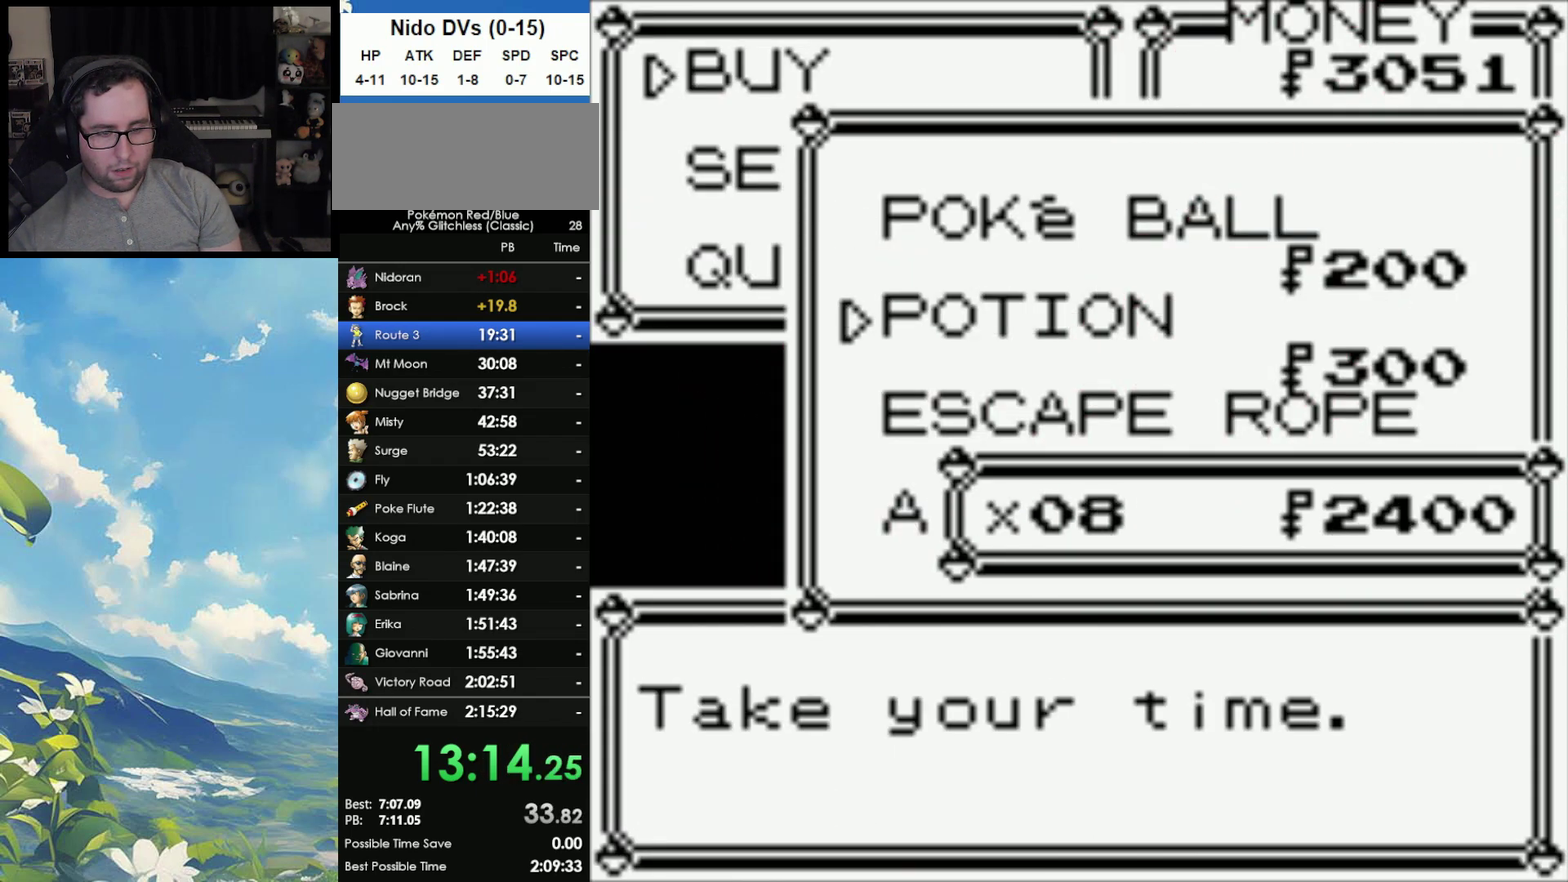
{"buttons": [], "events": [[33, "A", "down"], [117, "A", "up"], [200, "A", "down"], [267, "A", "up"], [367, "A", "down"], [450, "A", "up"]]}
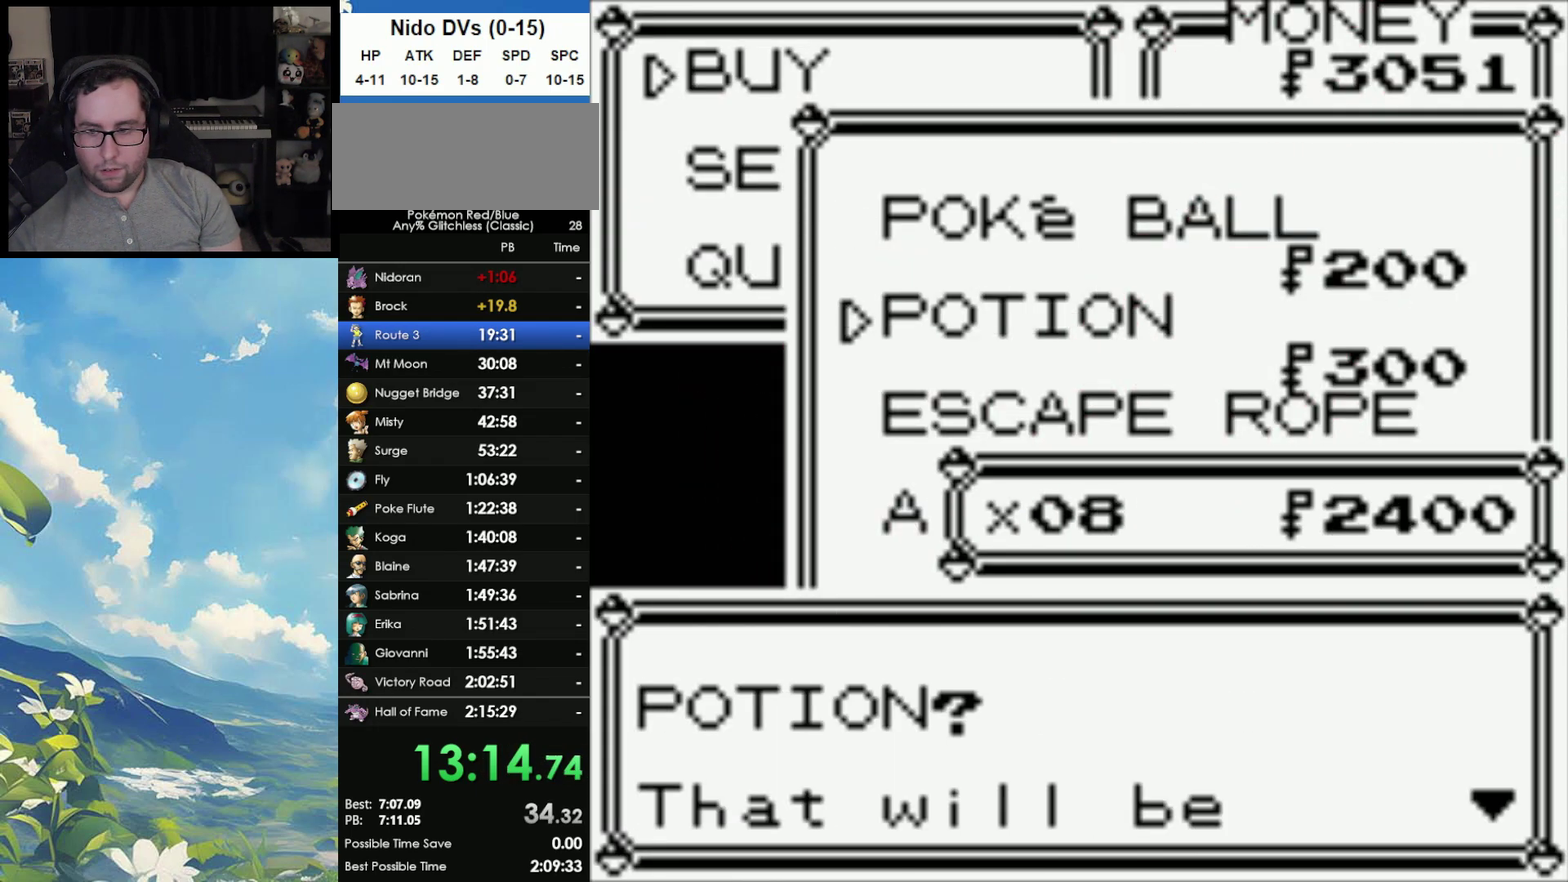
{"buttons": [], "events": [[50, "A", "down"], [117, "A", "up"], [183, "A", "down"], [283, "A", "up"]]}
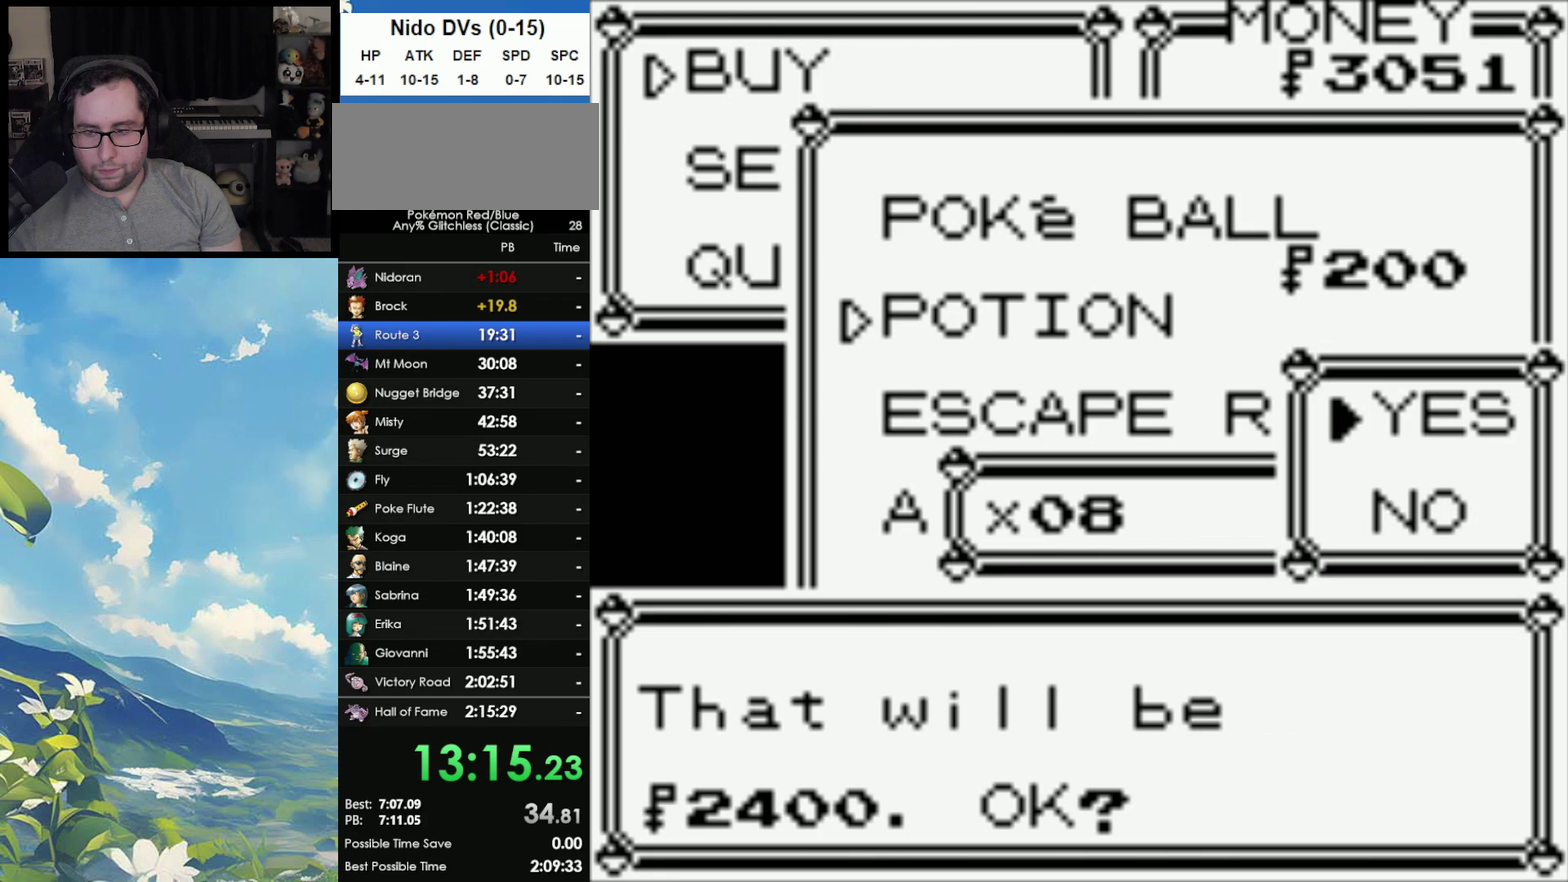
{"buttons": [], "events": [[33, "A", "down"], [167, "A", "up"]]}
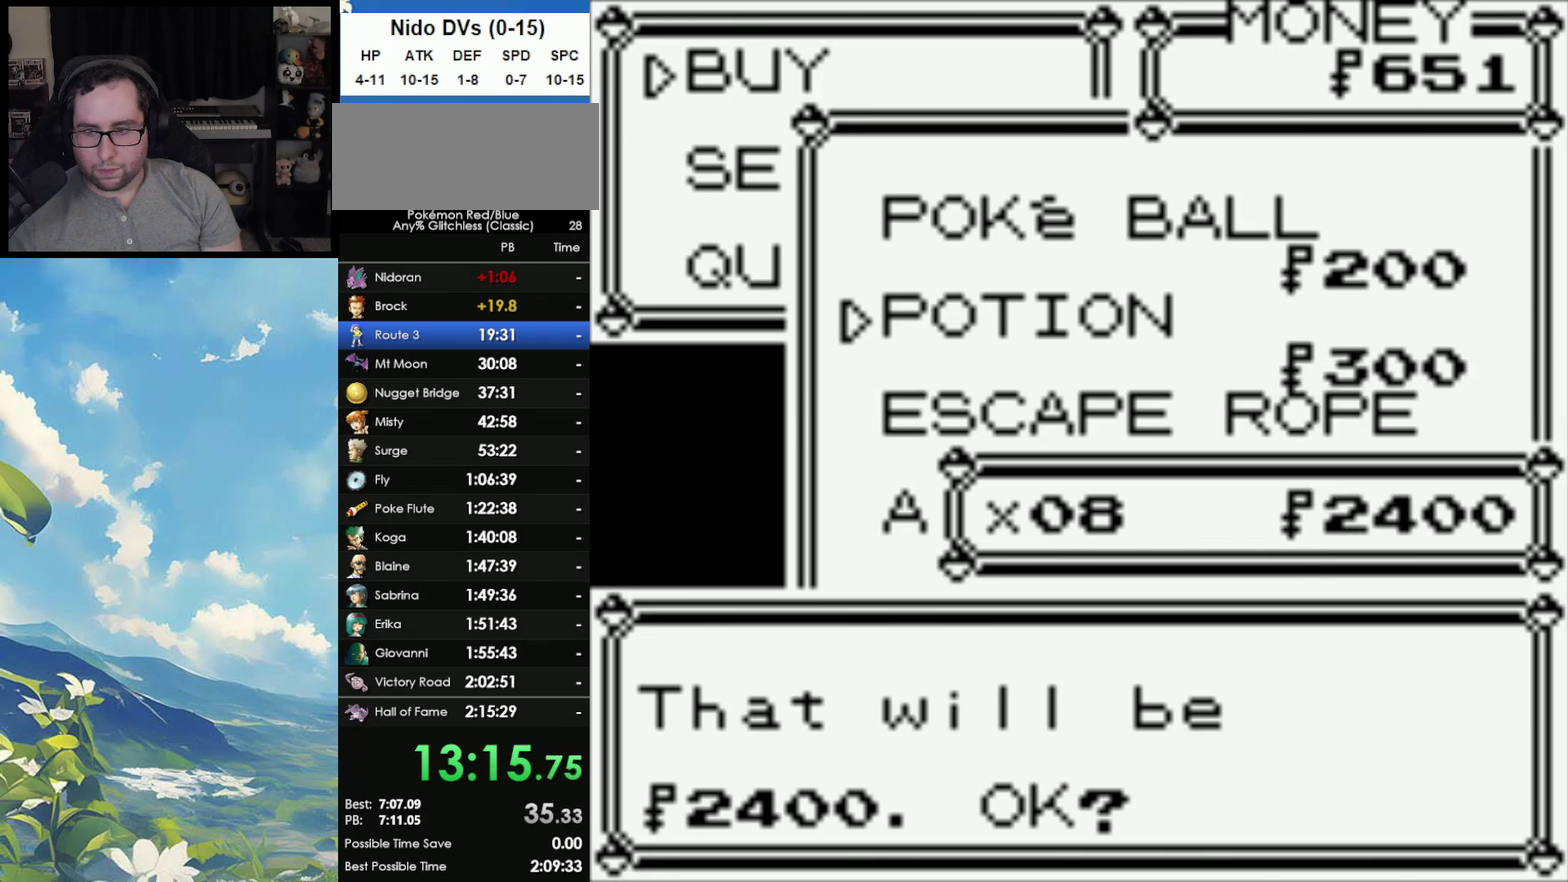
{"buttons": [], "events": [[200, "B", "down"], [283, "B", "up"], [400, "B", "down"], [467, "B", "up"]]}
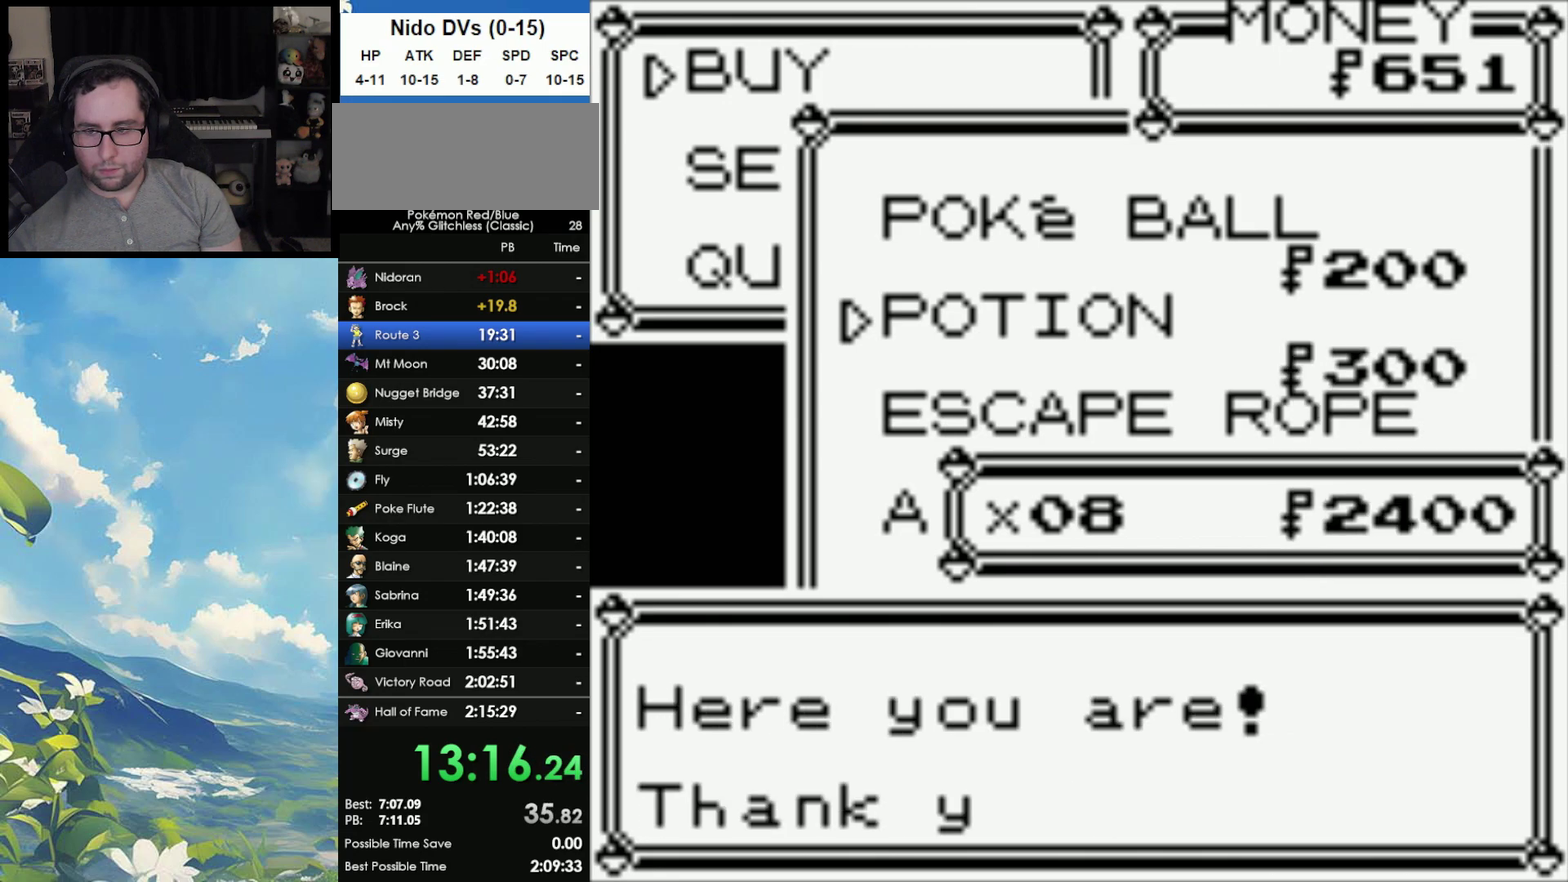
{"buttons": ["B"], "events": [[33, "B", "down"], [133, "B", "up"], [233, "B", "down"], [283, "B", "up"], [383, "B", "down"], [433, "B", "up"], [500, "B", "down"]]}
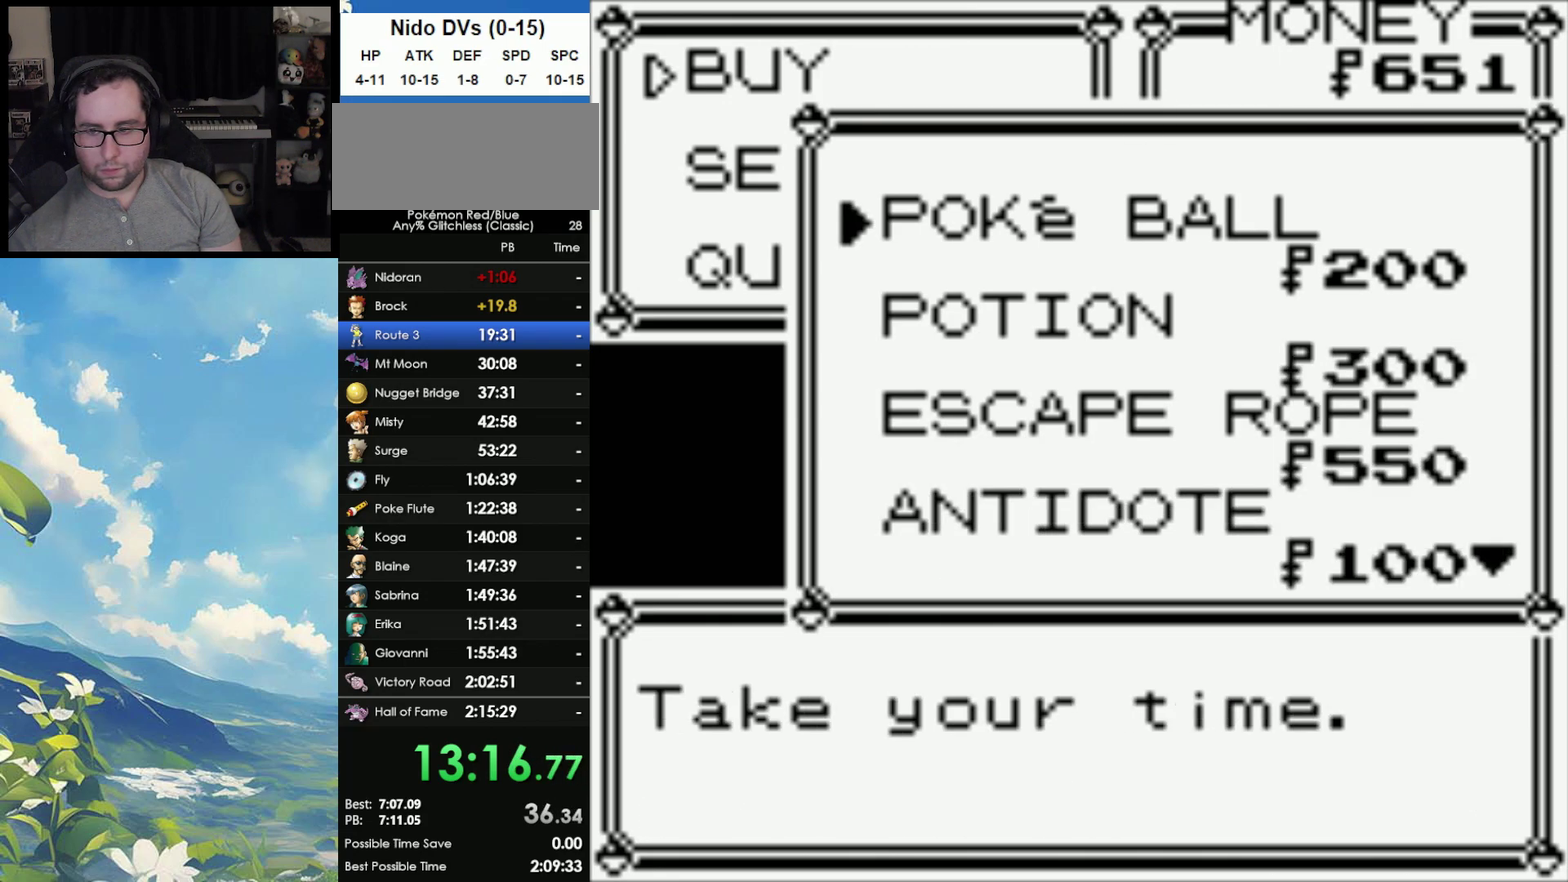
{"buttons": ["B"], "events": [[83, "B", "up"], [150, "B", "down"], [250, "B", "up"], [317, "B", "down"], [383, "B", "up"], [450, "B", "down"]]}
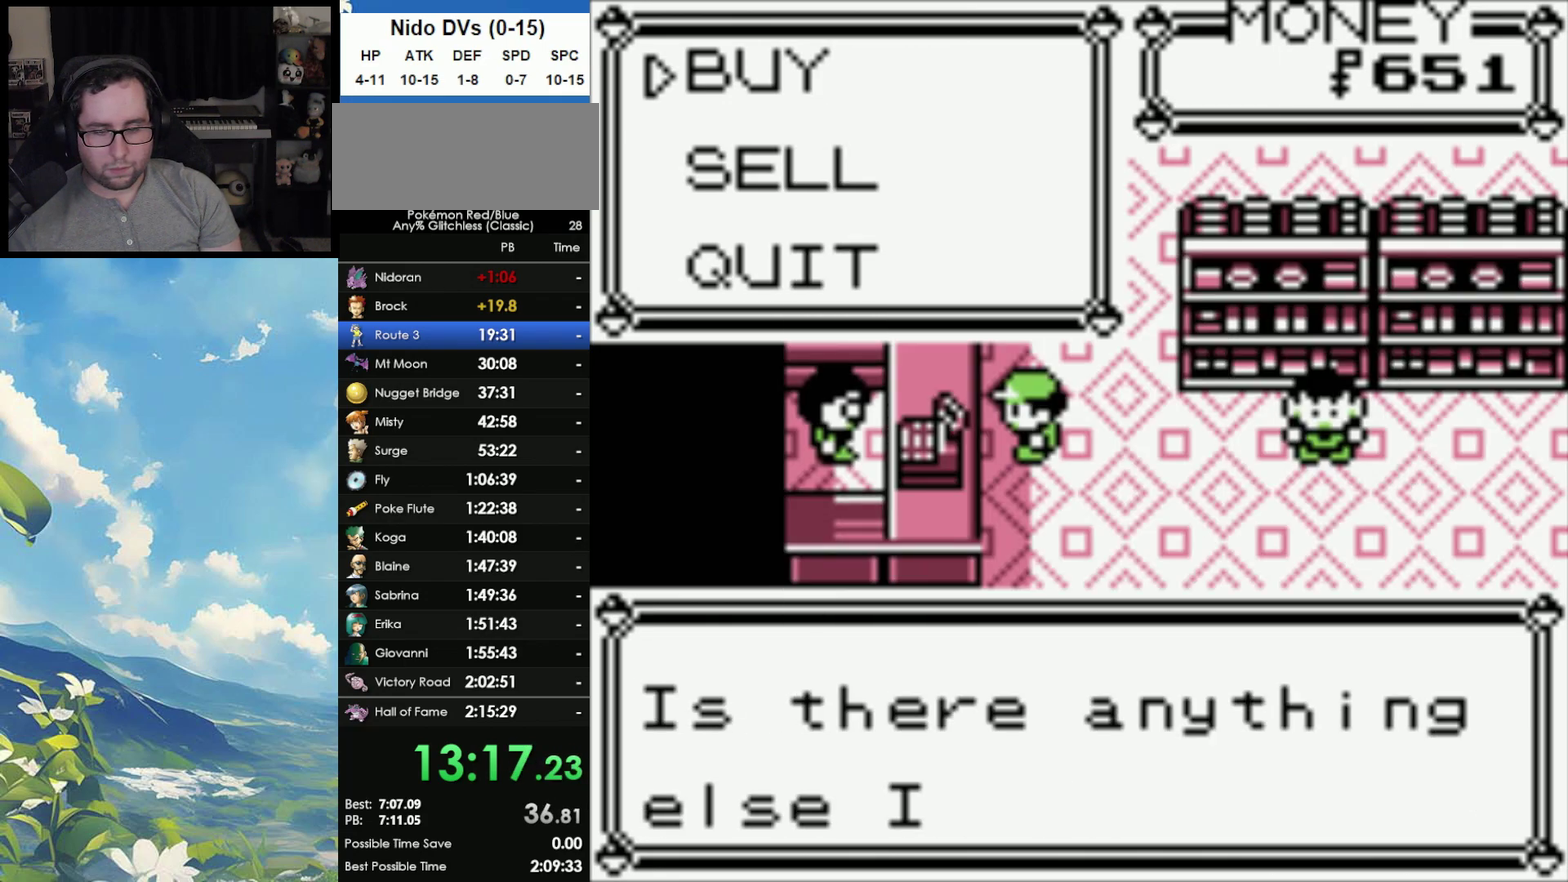
{"buttons": [], "events": [[67, "B", "up"], [150, "B", "down"], [217, "B", "up"], [267, "B", "down"], [333, "B", "up"]]}